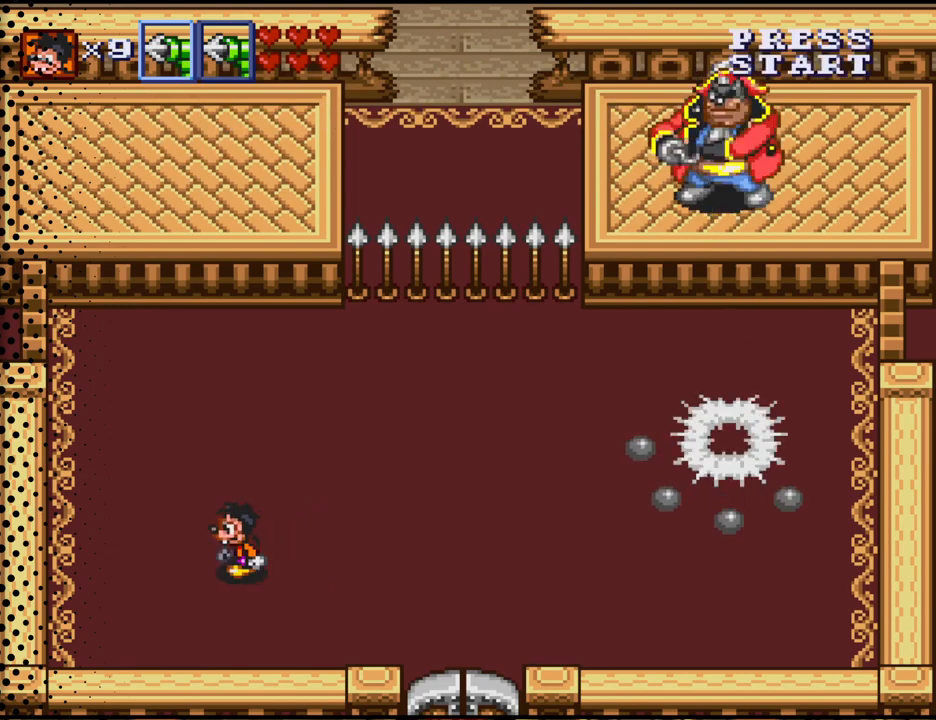
Gameplay with a controller (Nintendo layout); each line is a JSON object with the inputs held at the frame after it. "events" lists button and stick changes between this image and that frame as [ms after this image, input, new state], when the widget could be followed in between. Not read: L3 R3.
{"buttons": [], "events": [[133, "DPAD_LEFT", "up"]]}
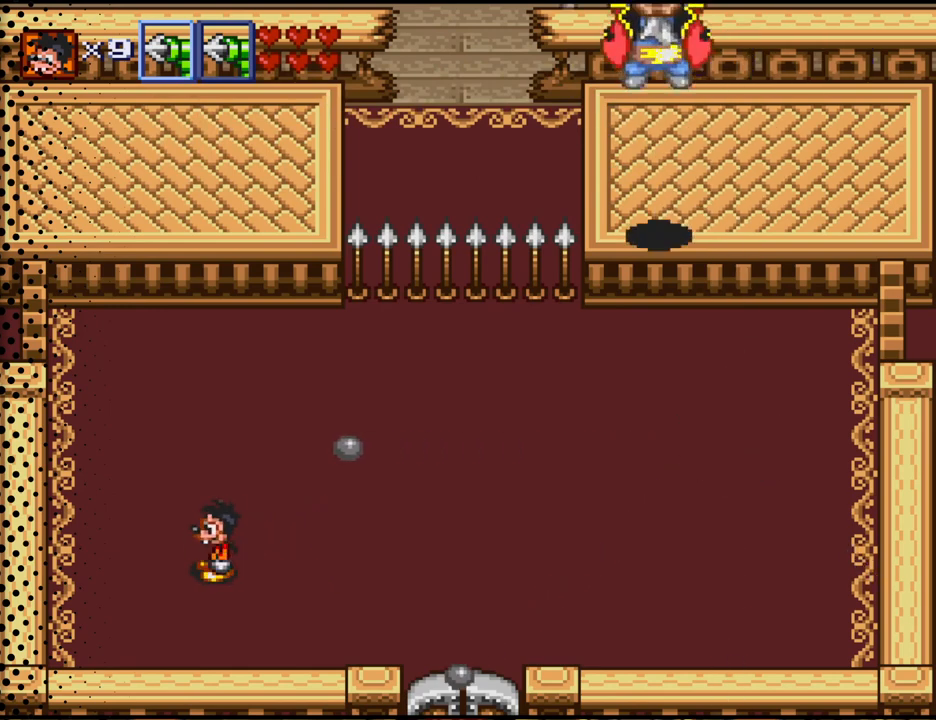
{"buttons": ["DPAD_DOWN", "DPAD_RIGHT"], "events": [[233, "DPAD_RIGHT", "down"], [367, "DPAD_DOWN", "down"]]}
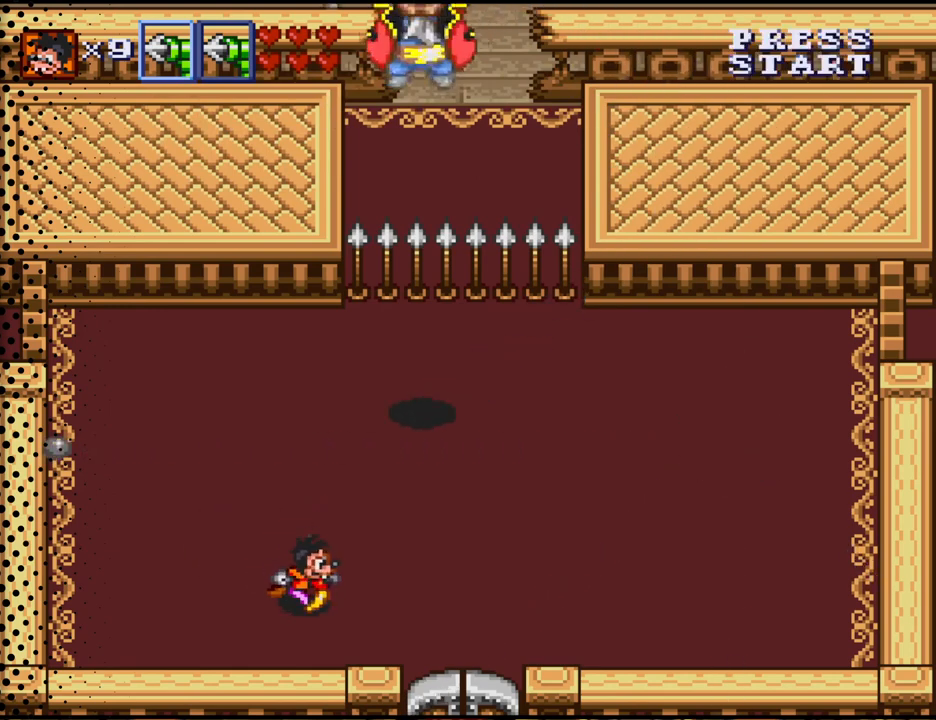
{"buttons": ["DPAD_RIGHT"], "events": [[133, "DPAD_DOWN", "up"]]}
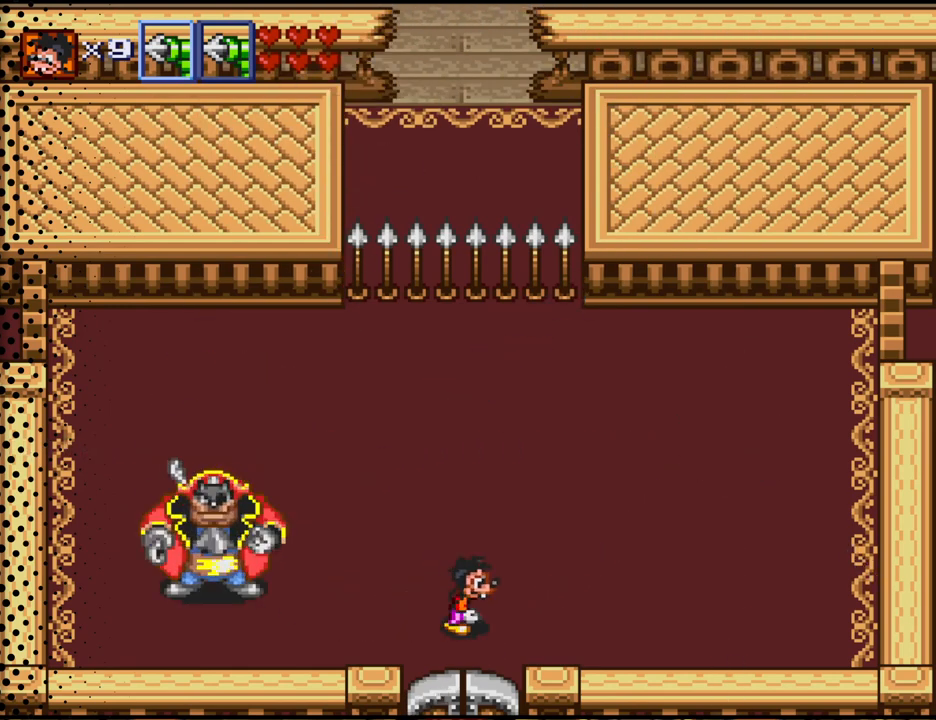
{"buttons": [], "events": [[33, "DPAD_UP", "down"], [267, "DPAD_RIGHT", "up"], [467, "DPAD_UP", "up"]]}
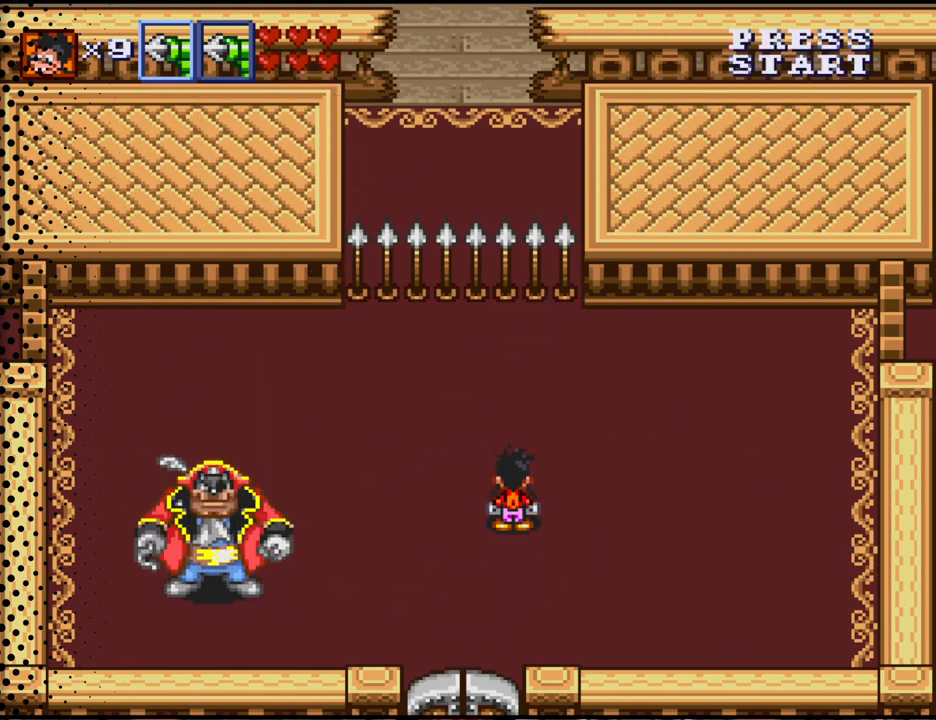
{"buttons": [], "events": []}
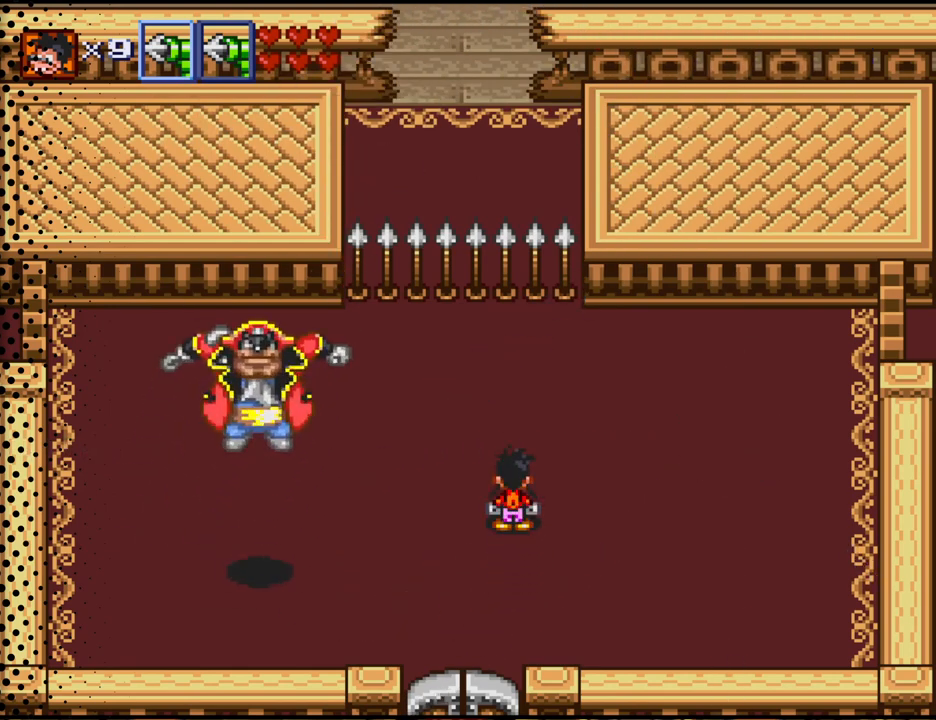
{"buttons": ["DPAD_RIGHT"], "events": [[300, "DPAD_RIGHT", "down"], [333, "DPAD_DOWN", "down"], [400, "DPAD_DOWN", "up"]]}
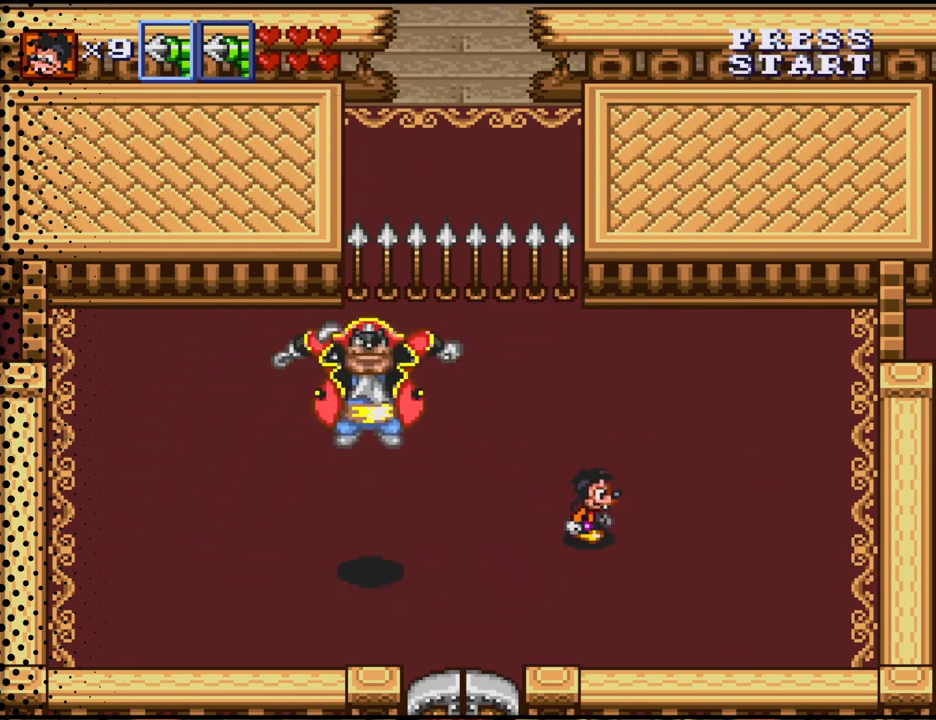
{"buttons": [], "events": [[167, "DPAD_RIGHT", "up"], [233, "DPAD_UP", "down"], [400, "DPAD_RIGHT", "down"], [400, "DPAD_UP", "up"], [433, "DPAD_RIGHT", "up"]]}
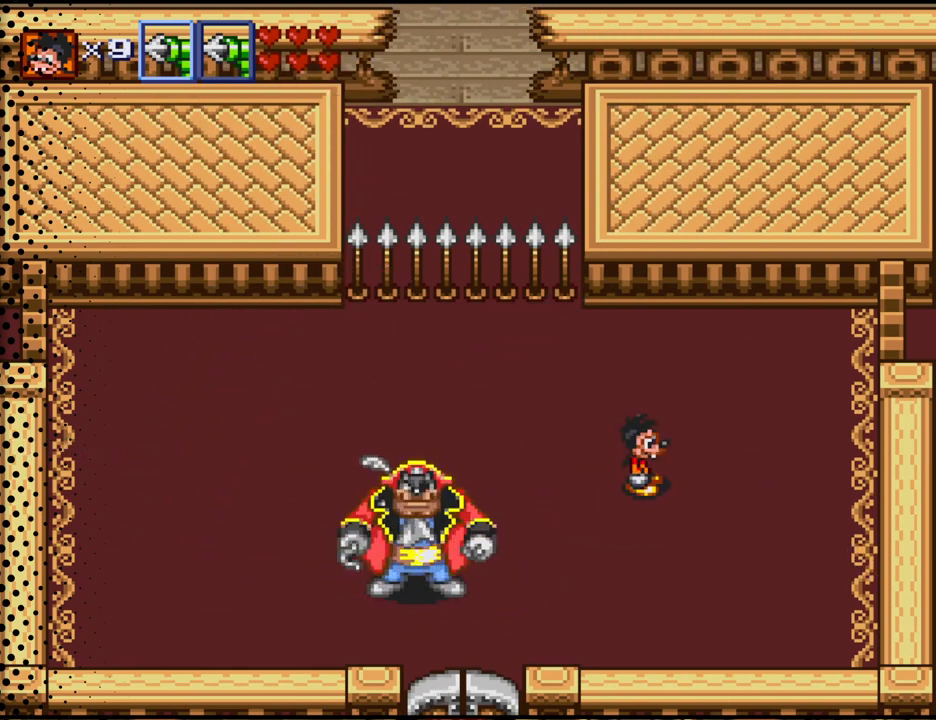
{"buttons": [], "events": []}
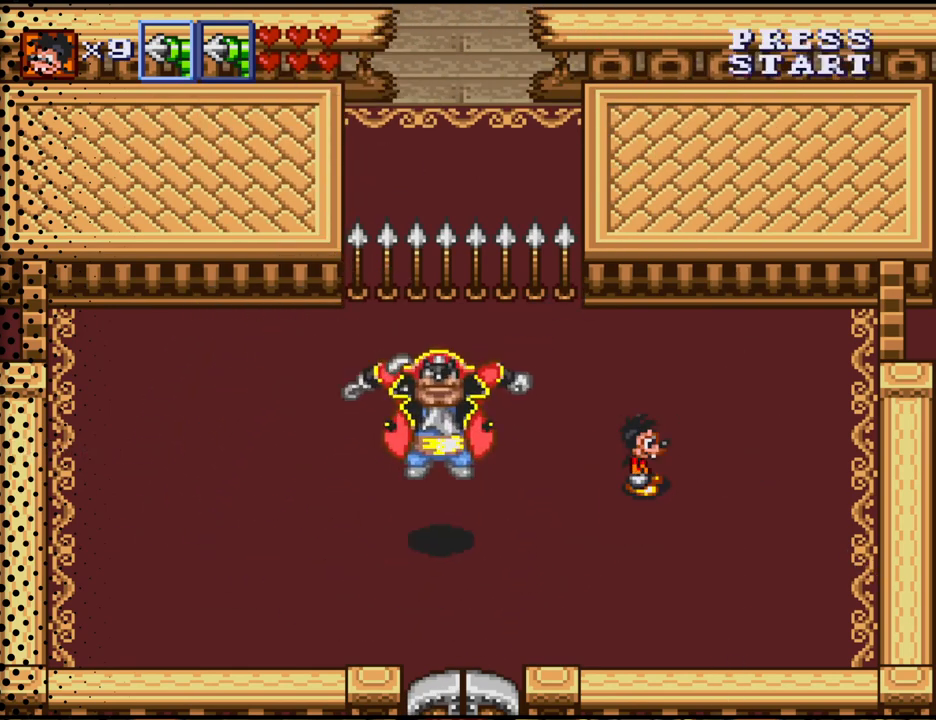
{"buttons": ["DPAD_LEFT"], "events": [[200, "DPAD_RIGHT", "down"], [267, "DPAD_DOWN", "down"], [367, "DPAD_RIGHT", "up"], [433, "DPAD_LEFT", "down"], [467, "DPAD_DOWN", "up"]]}
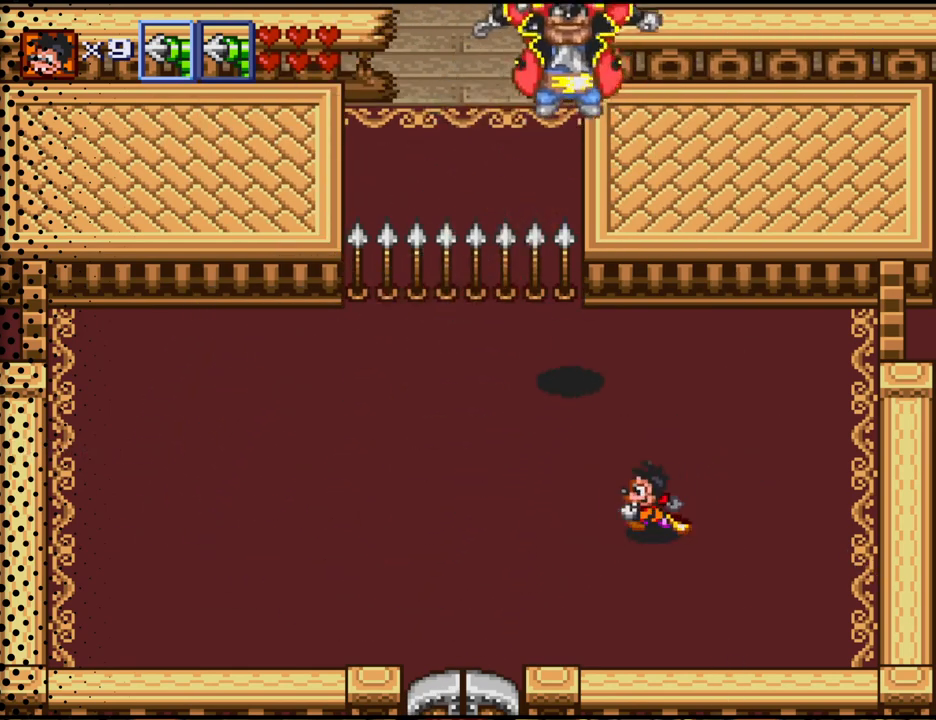
{"buttons": [], "events": [[433, "DPAD_LEFT", "up"]]}
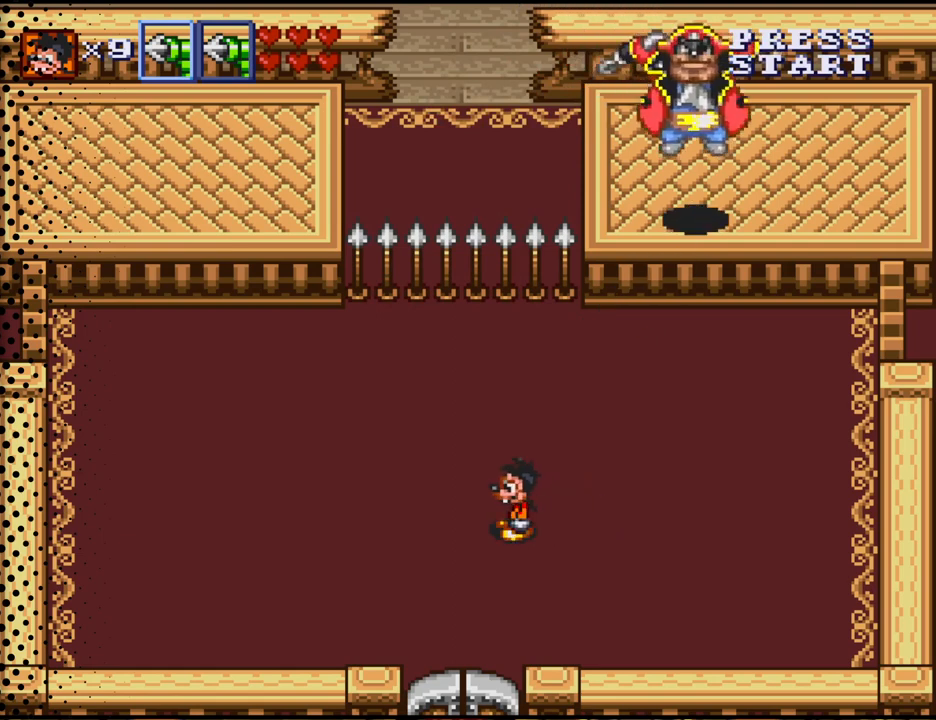
{"buttons": [], "events": []}
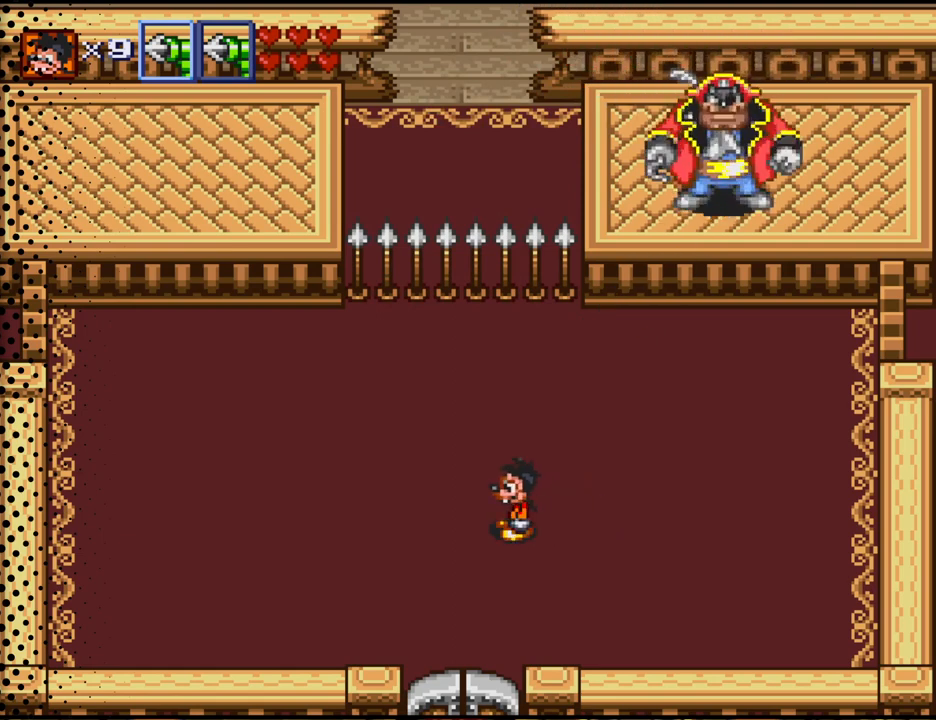
{"buttons": [], "events": []}
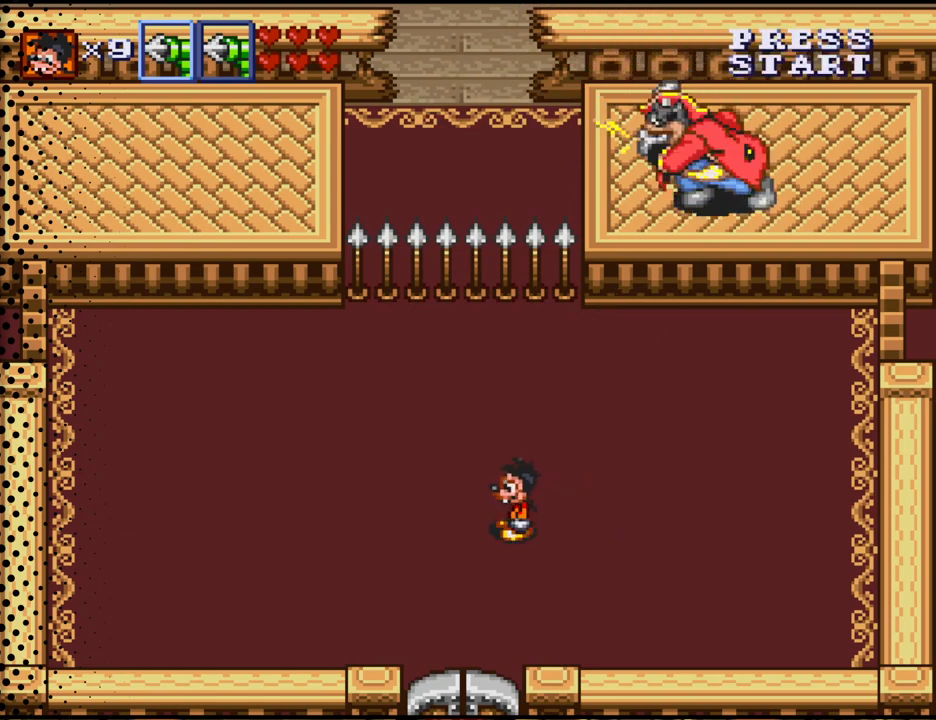
{"buttons": [], "events": []}
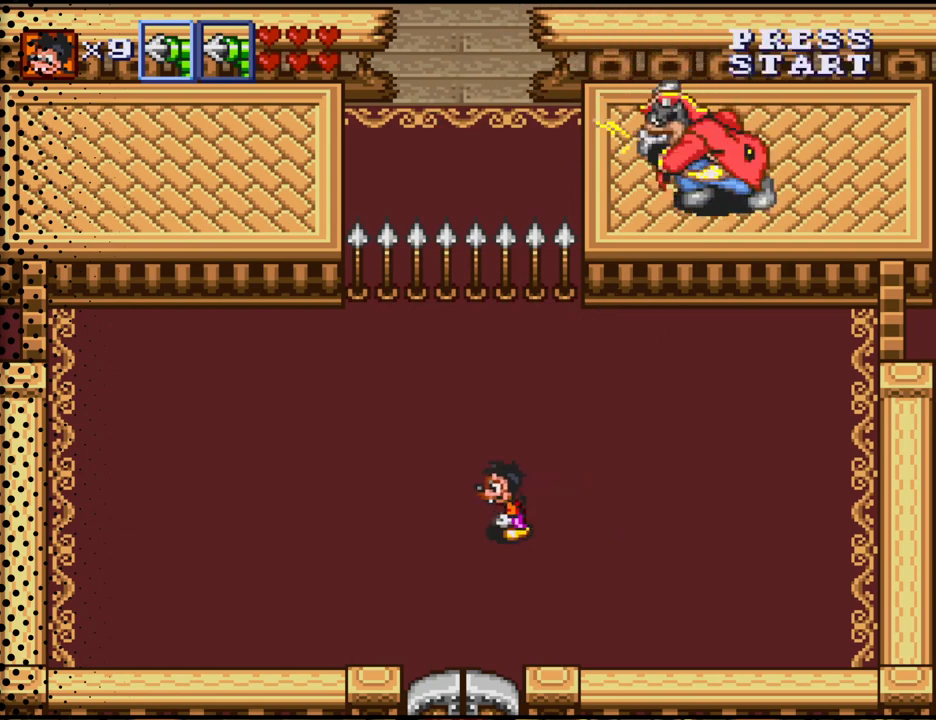
{"buttons": ["Y"], "events": [[33, "DPAD_LEFT", "down"], [100, "Y", "down"], [167, "DPAD_LEFT", "up"]]}
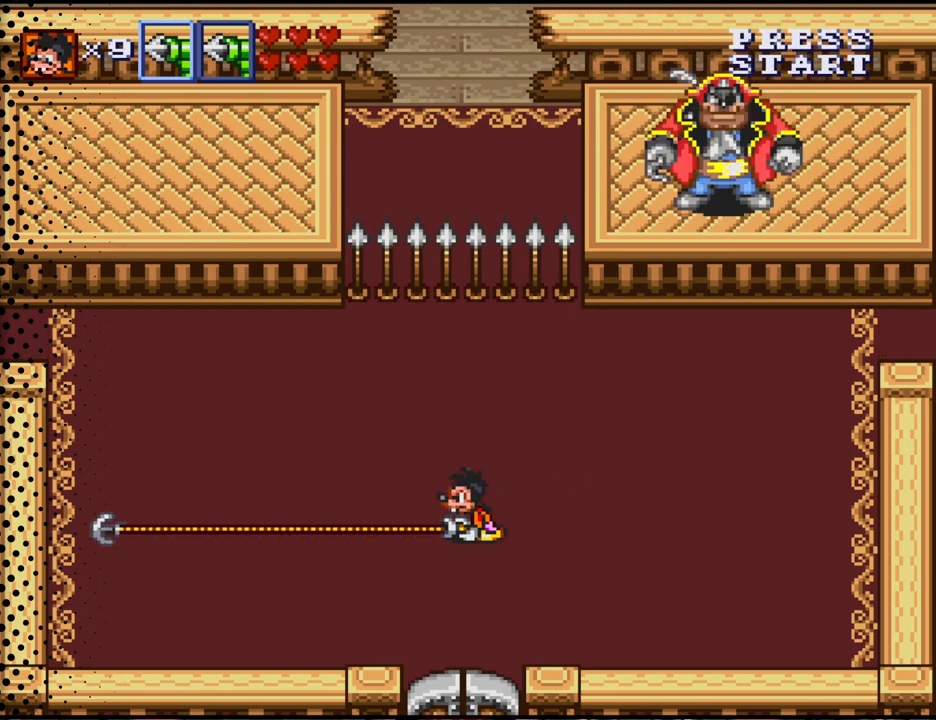
{"buttons": ["DPAD_LEFT"], "events": [[133, "Y", "up"], [200, "DPAD_LEFT", "down"]]}
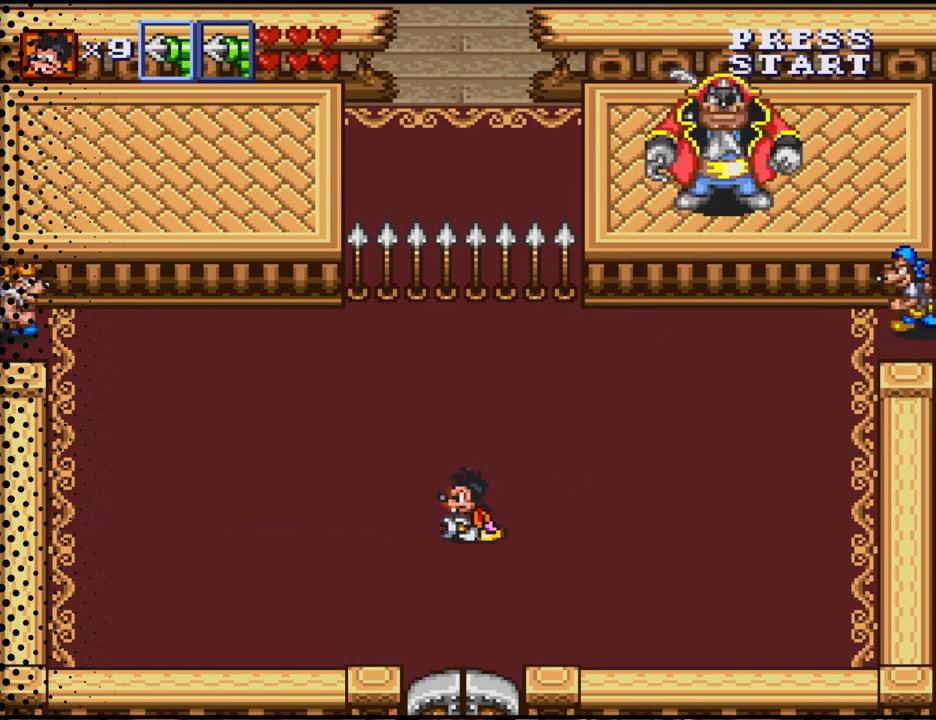
{"buttons": ["DPAD_DOWN", "DPAD_RIGHT"], "events": [[267, "DPAD_LEFT", "up"], [367, "DPAD_DOWN", "down"], [400, "DPAD_DOWN", "up"], [400, "DPAD_RIGHT", "down"], [433, "DPAD_DOWN", "down"]]}
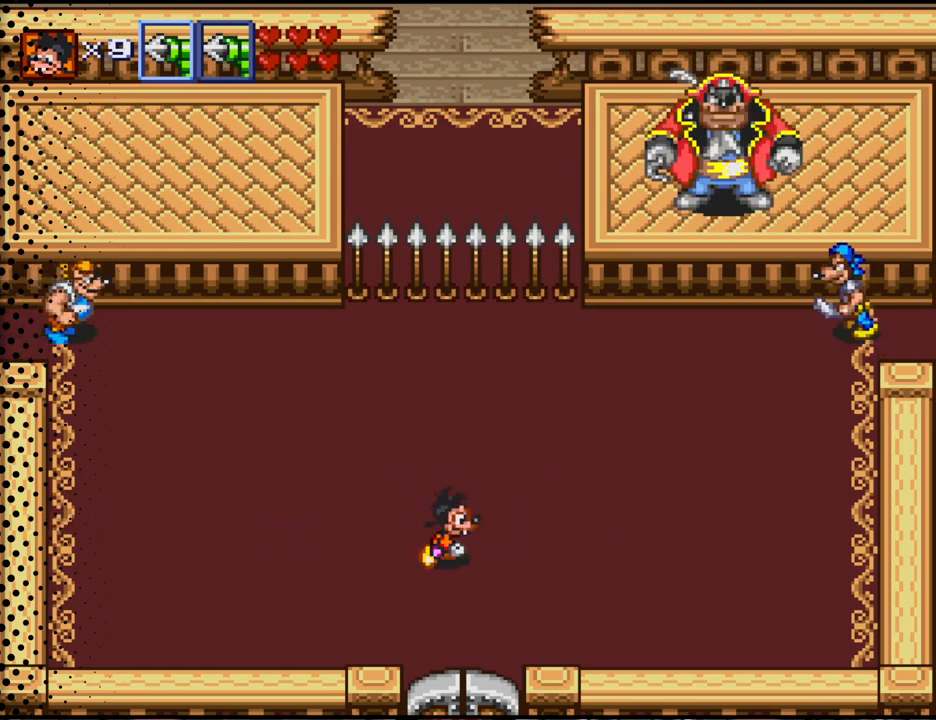
{"buttons": ["DPAD_RIGHT"], "events": [[67, "DPAD_DOWN", "up"]]}
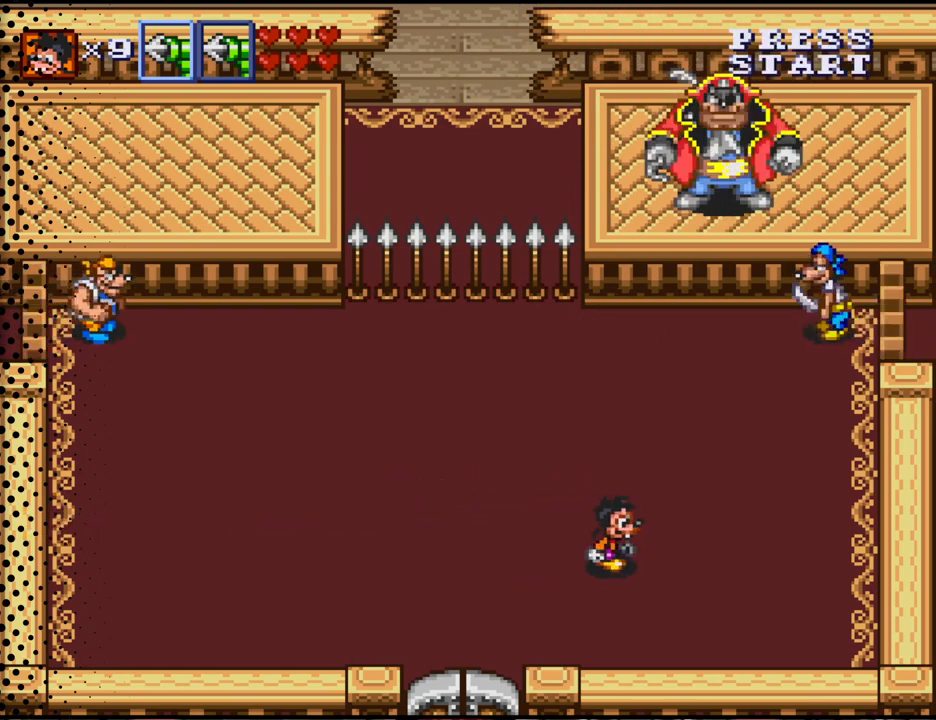
{"buttons": ["DPAD_RIGHT"], "events": [[100, "DPAD_DOWN", "down"], [433, "DPAD_DOWN", "up"]]}
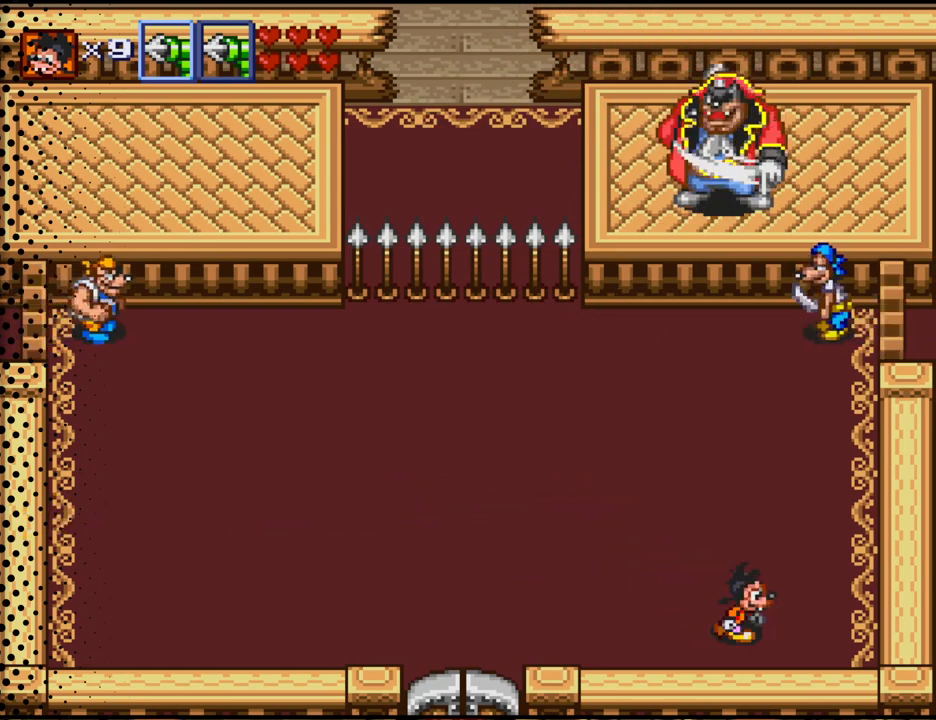
{"buttons": ["Y"], "events": [[167, "DPAD_RIGHT", "up"], [167, "DPAD_UP", "down"], [367, "DPAD_UP", "up"], [467, "Y", "down"]]}
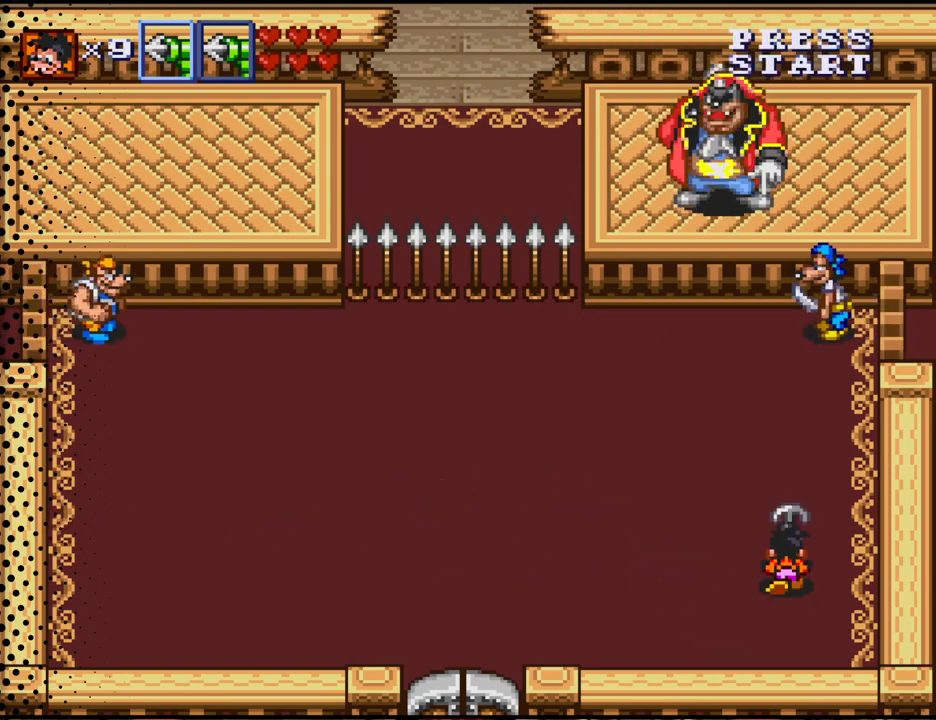
{"buttons": ["DPAD_DOWN", "DPAD_LEFT"], "events": [[367, "DPAD_LEFT", "down"], [433, "DPAD_DOWN", "down"], [433, "Y", "up"]]}
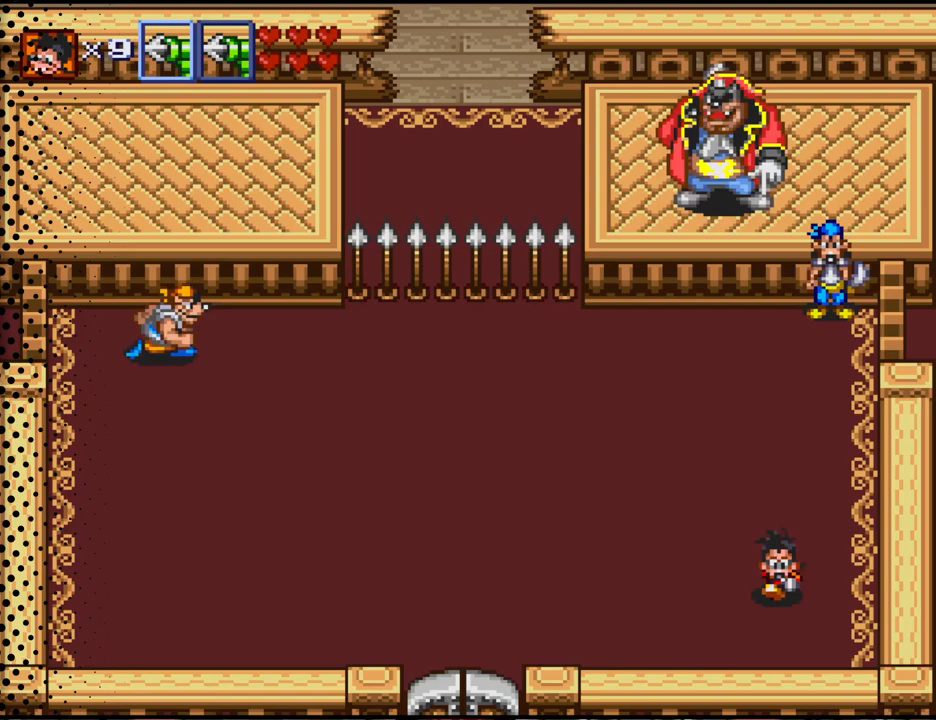
{"buttons": ["DPAD_LEFT"], "events": [[500, "DPAD_DOWN", "up"]]}
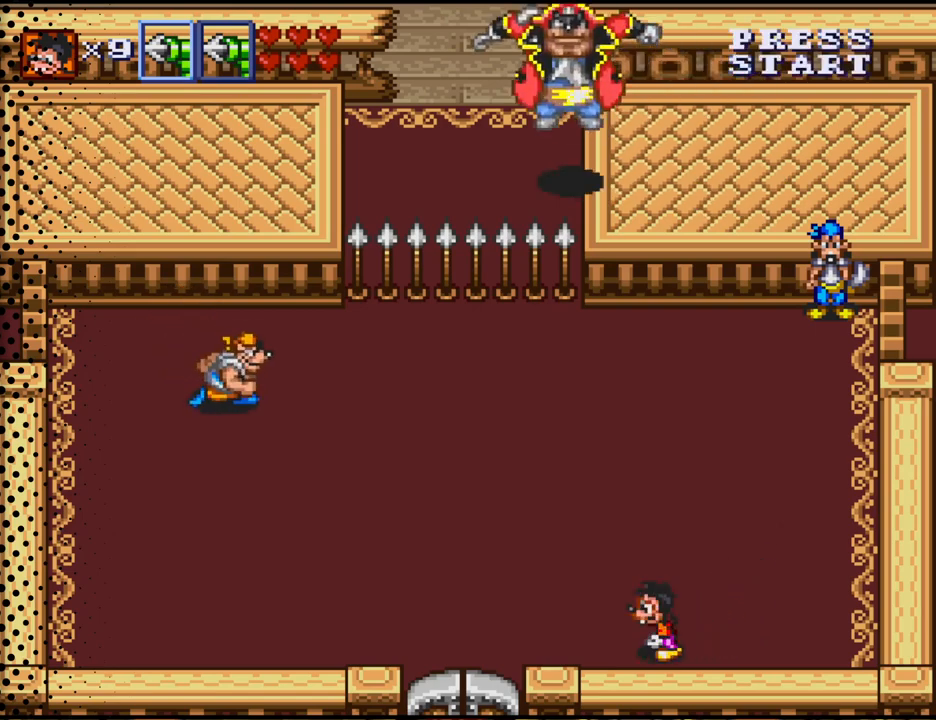
{"buttons": ["DPAD_RIGHT"], "events": [[300, "DPAD_LEFT", "up"], [467, "DPAD_RIGHT", "down"]]}
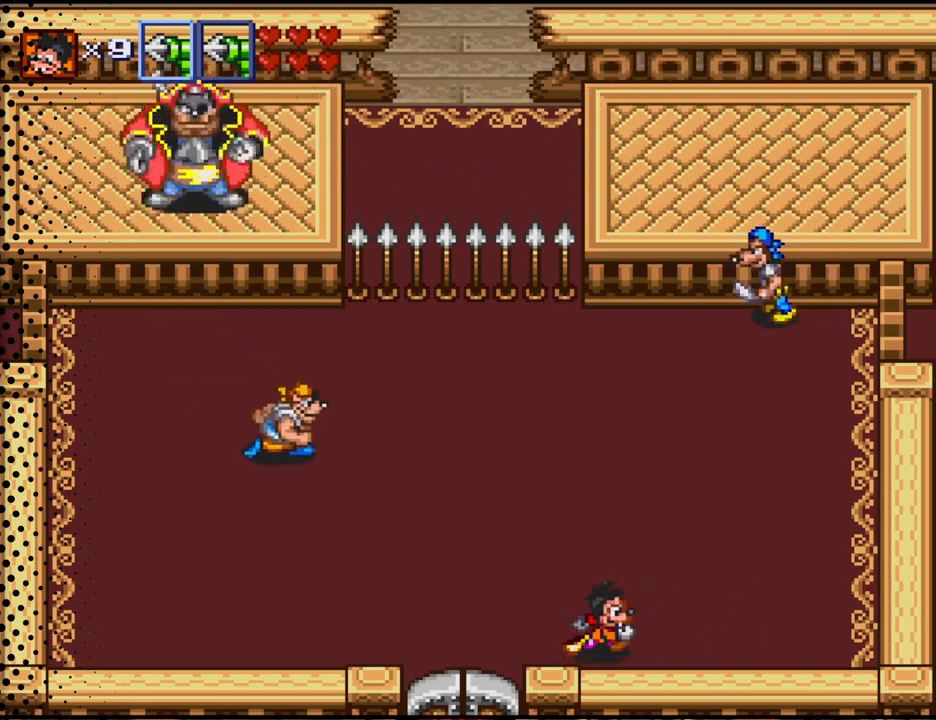
{"buttons": ["DPAD_RIGHT"], "events": [[200, "DPAD_RIGHT", "up"], [500, "DPAD_RIGHT", "down"]]}
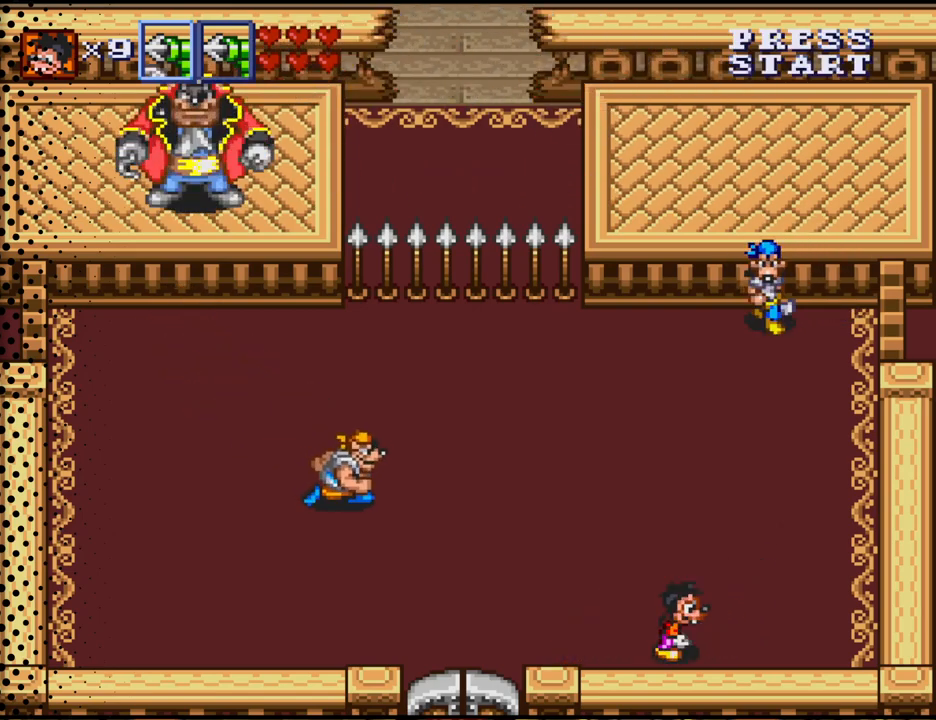
{"buttons": [], "events": [[267, "DPAD_RIGHT", "up"]]}
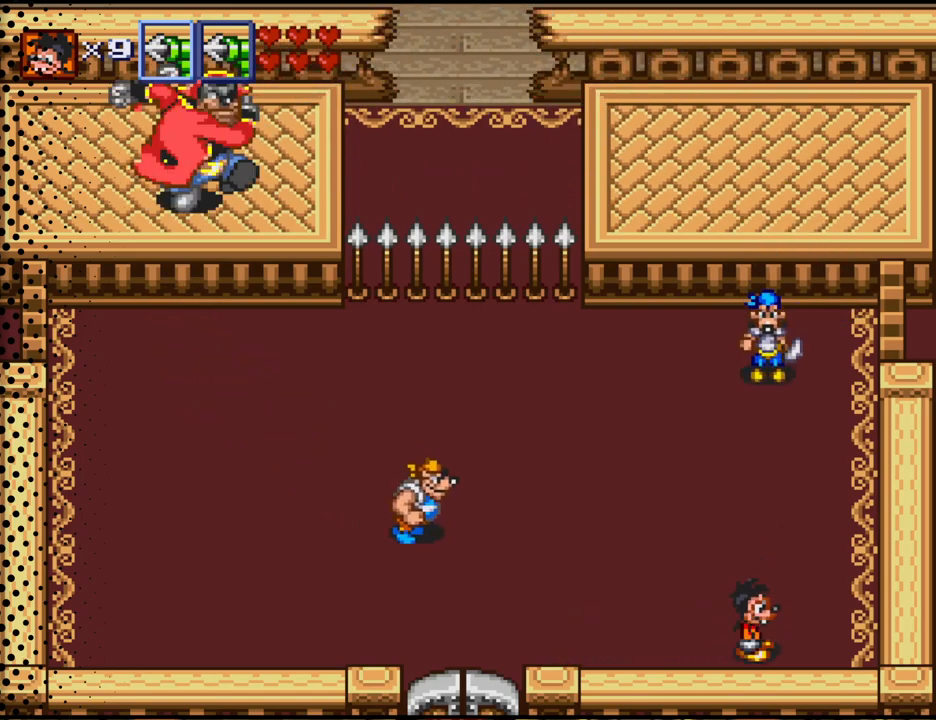
{"buttons": [], "events": [[167, "Y", "down"], [267, "DPAD_UP", "down"], [433, "DPAD_UP", "up"], [467, "Y", "up"]]}
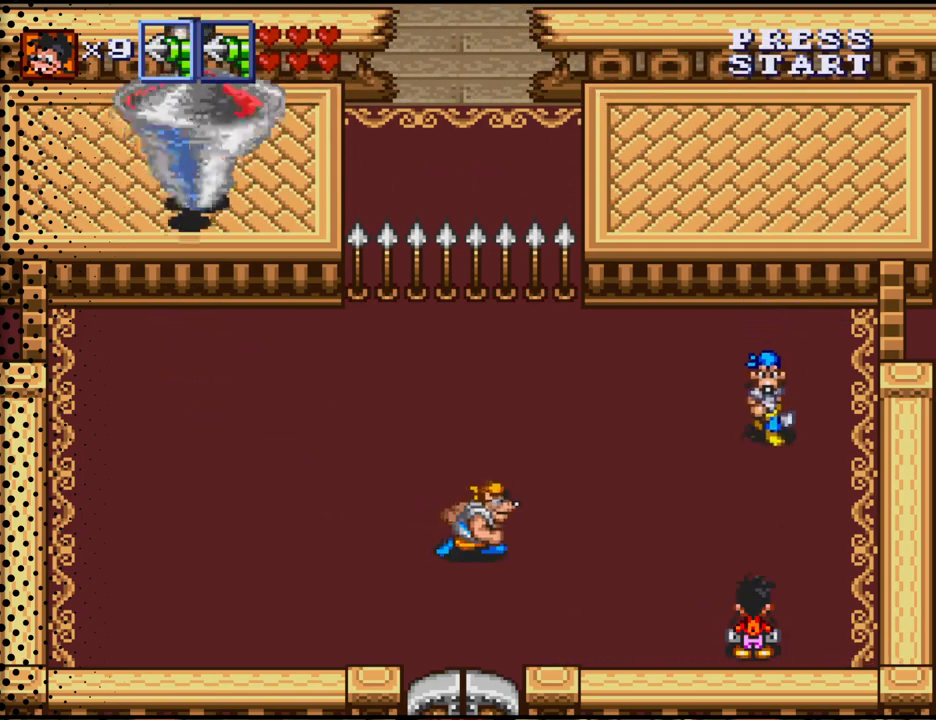
{"buttons": ["DPAD_UP", "DPAD_LEFT"], "events": [[267, "DPAD_UP", "down"], [300, "DPAD_LEFT", "down"]]}
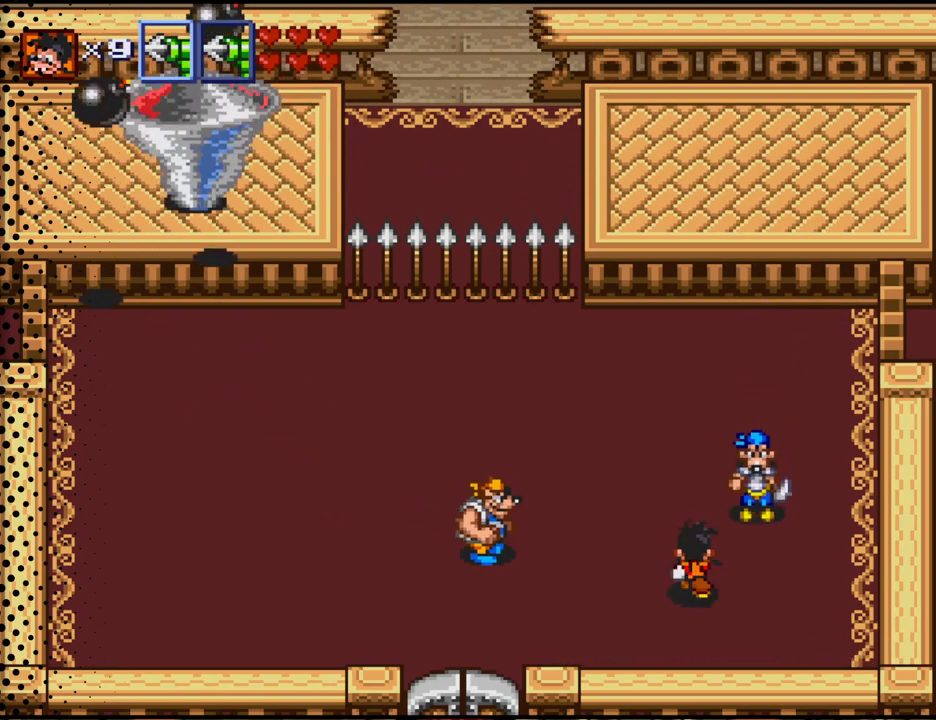
{"buttons": ["DPAD_UP", "DPAD_LEFT"], "events": []}
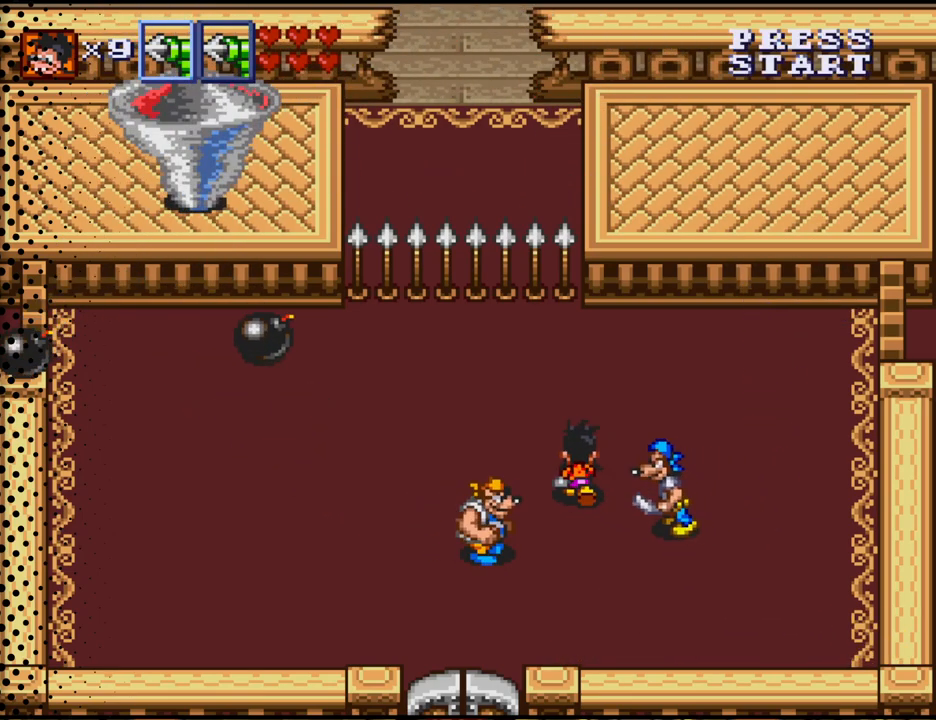
{"buttons": ["DPAD_UP", "DPAD_LEFT"], "events": []}
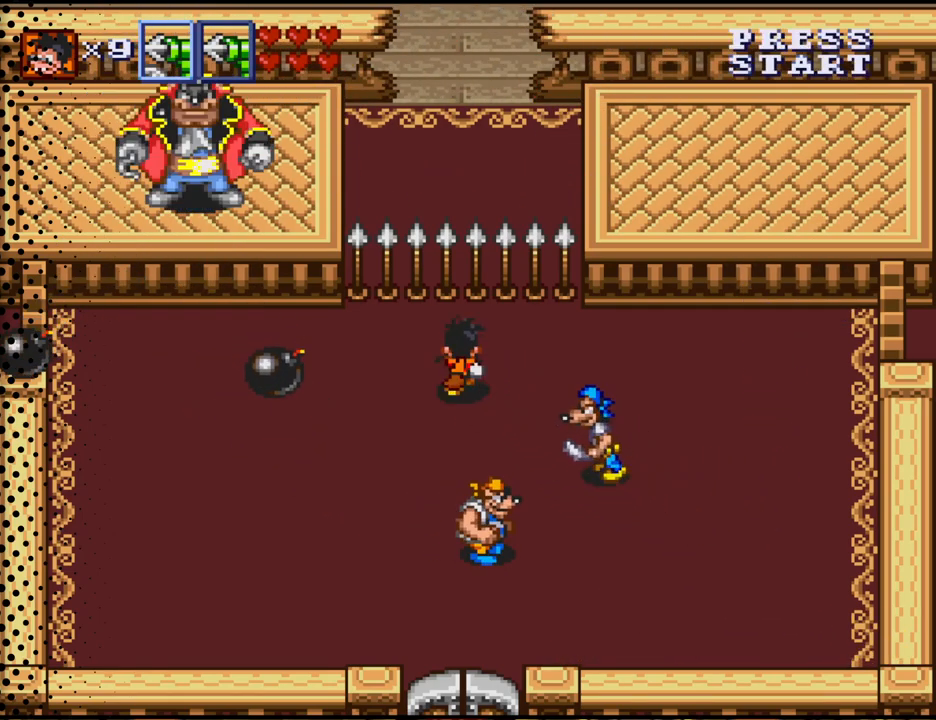
{"buttons": ["DPAD_LEFT"], "events": [[67, "DPAD_UP", "up"]]}
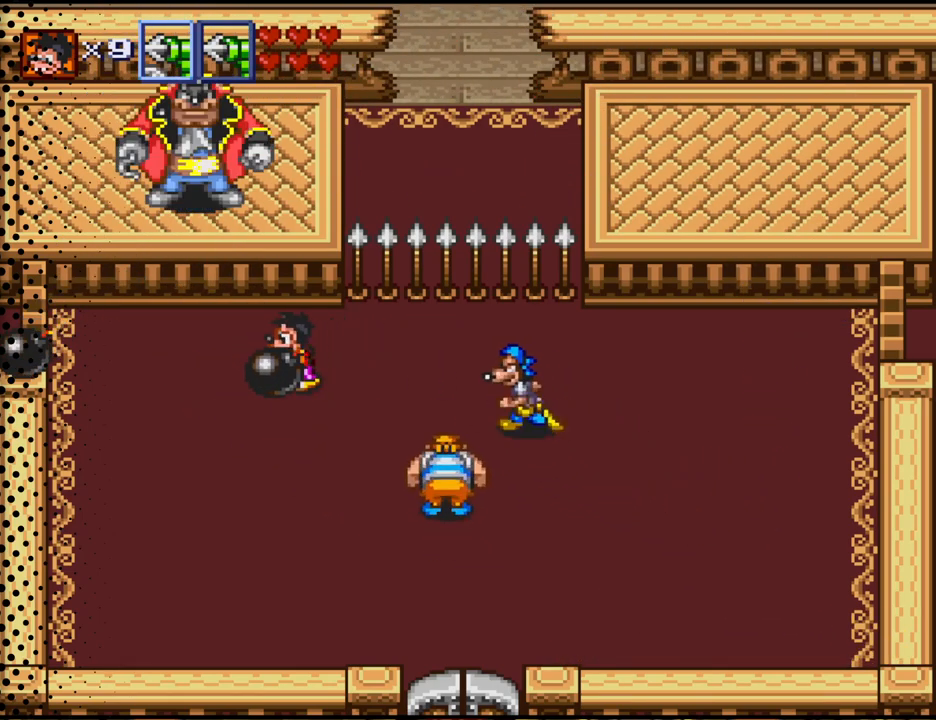
{"buttons": ["DPAD_UP"], "events": [[33, "B", "down"], [133, "B", "up"], [400, "DPAD_UP", "down"], [500, "DPAD_LEFT", "up"]]}